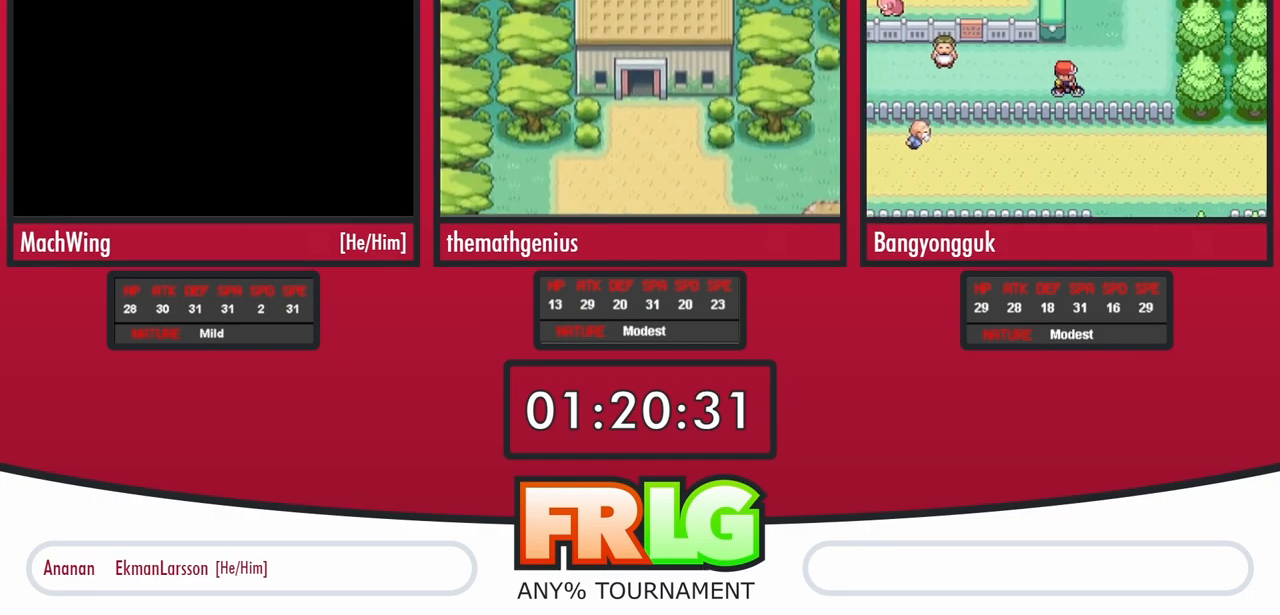
Gameplay with a controller (Nintendo layout); each line is a JSON object with the inputs held at the frame after it (dt_ms = milliseconds from this image to that frame). "events" lists button and stick changes between this image and that frame as [ms after this image, input, new state], when the widget could be followed in between. Not read: L3 R3 SELECT.
{"dt_ms": 500, "buttons": ["DPAD_RIGHT"]}
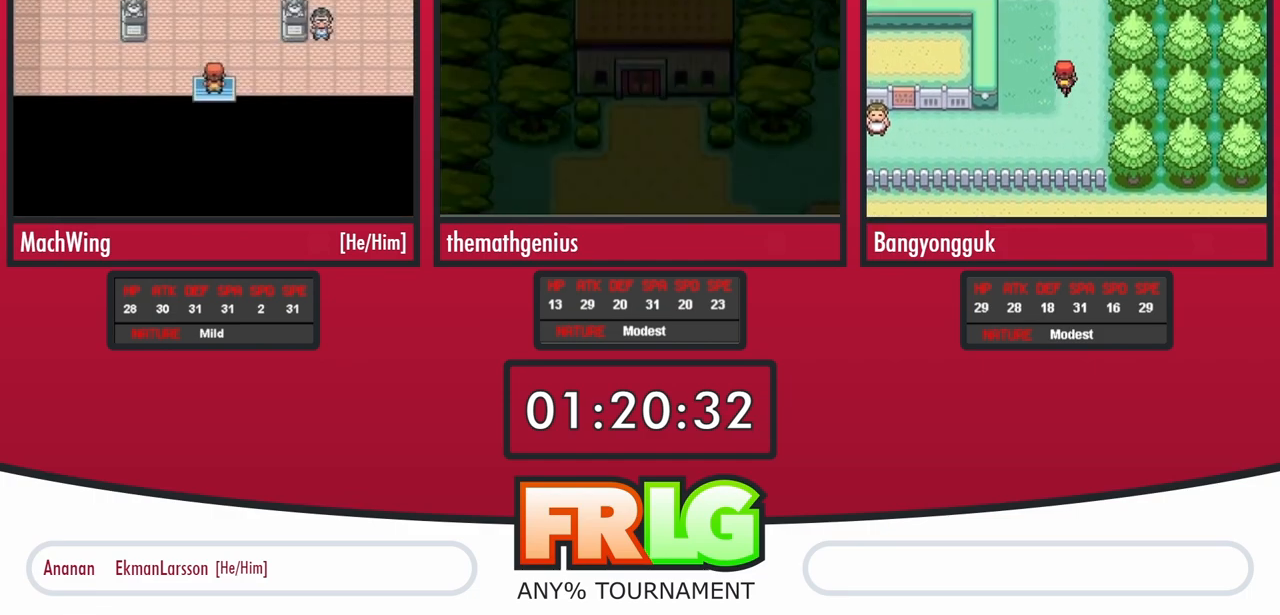
{"dt_ms": 1000, "buttons": ["DPAD_RIGHT"]}
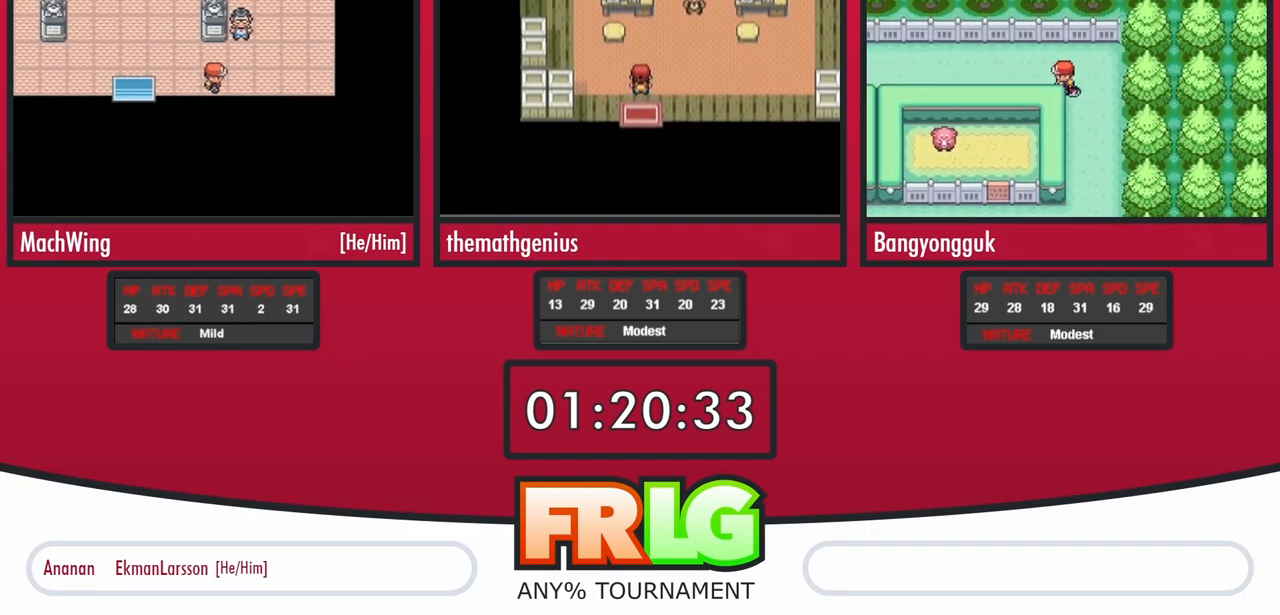
{"dt_ms": 500, "buttons": ["DPAD_RIGHT"], "events": []}
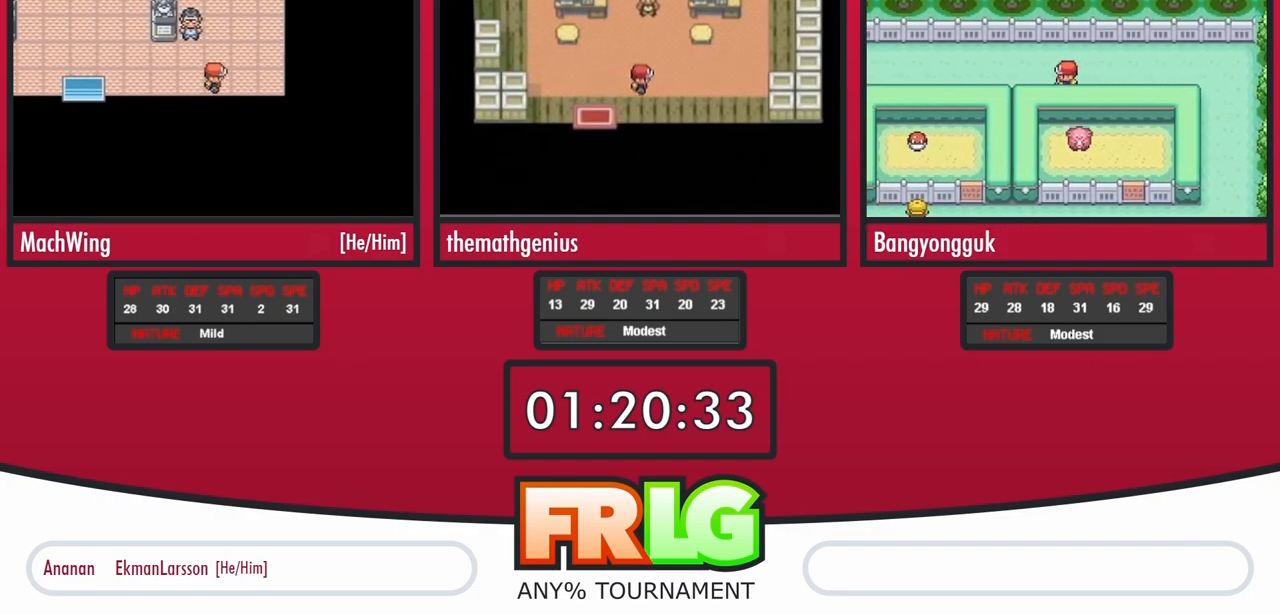
{"dt_ms": 500, "buttons": ["DPAD_UP"], "events": [[133, "DPAD_RIGHT", "up"], [133, "DPAD_UP", "down"]]}
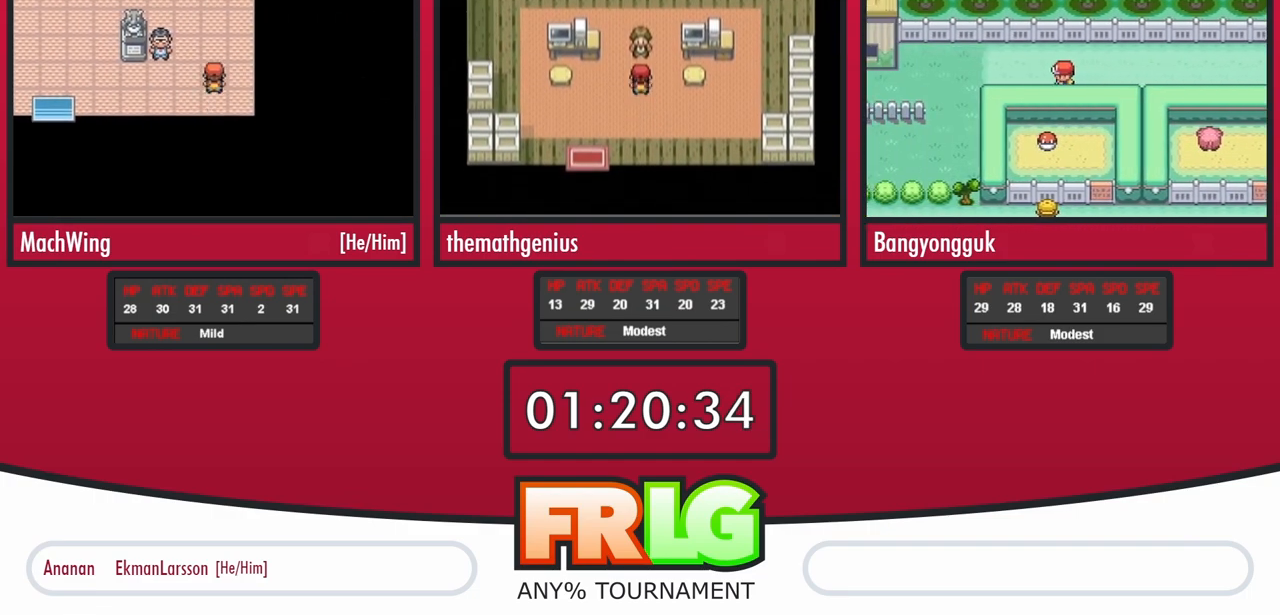
{"dt_ms": 500, "buttons": ["DPAD_UP"], "events": []}
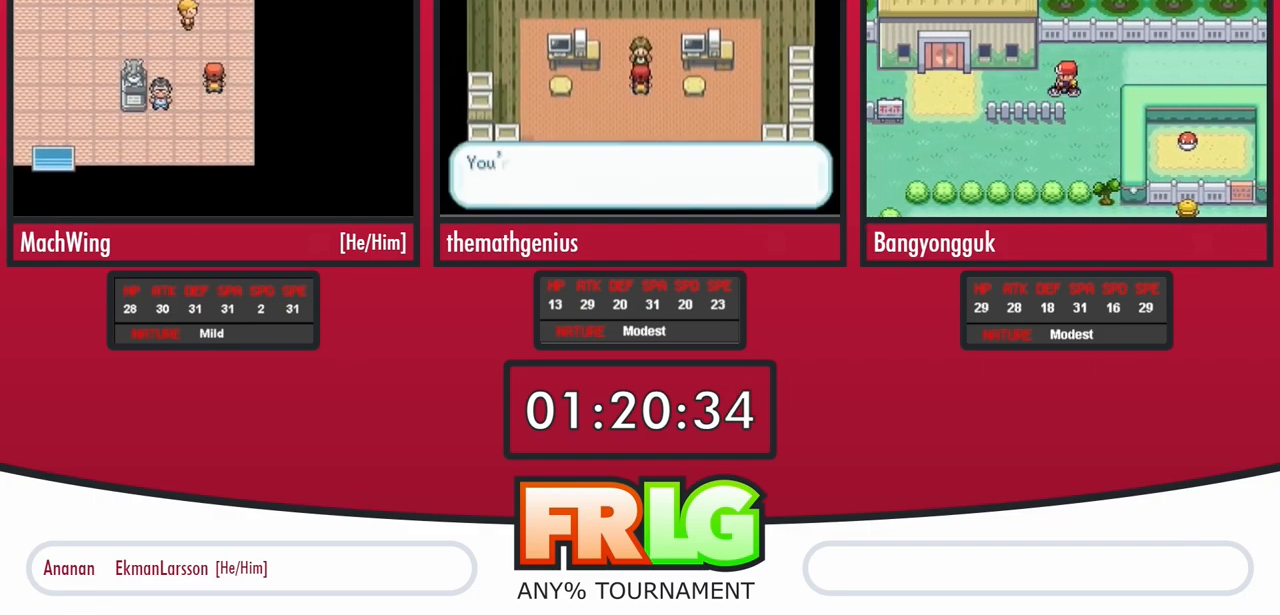
{"dt_ms": 500, "buttons": [], "events": [[217, "DPAD_UP", "up"]]}
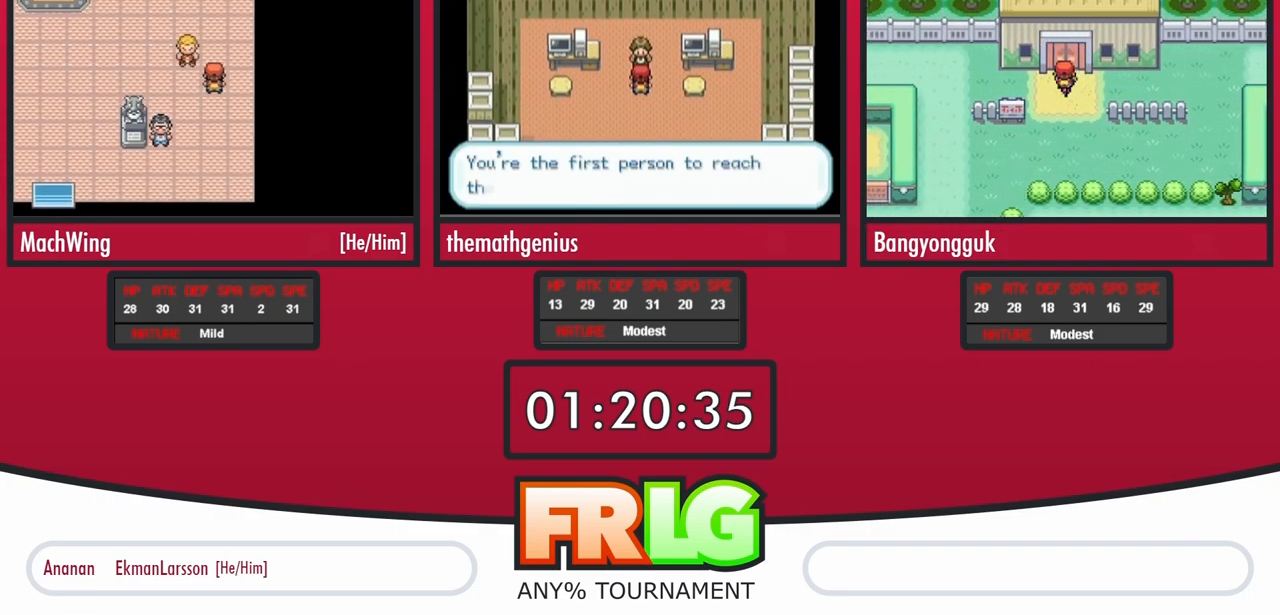
{"dt_ms": 1000, "buttons": ["DPAD_RIGHT"]}
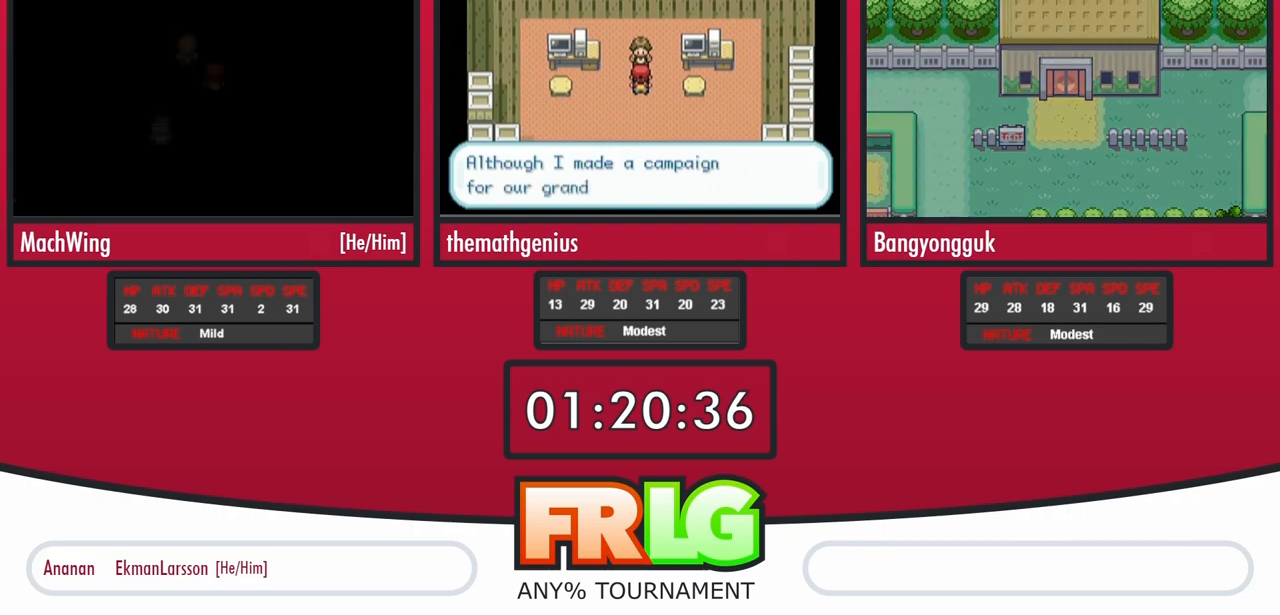
{"dt_ms": 500, "buttons": ["DPAD_RIGHT"], "events": [[33, "DPAD_RIGHT", "up"], [83, "DPAD_RIGHT", "down"], [200, "DPAD_RIGHT", "up"], [267, "DPAD_RIGHT", "down"], [367, "DPAD_RIGHT", "up"], [467, "DPAD_RIGHT", "down"]]}